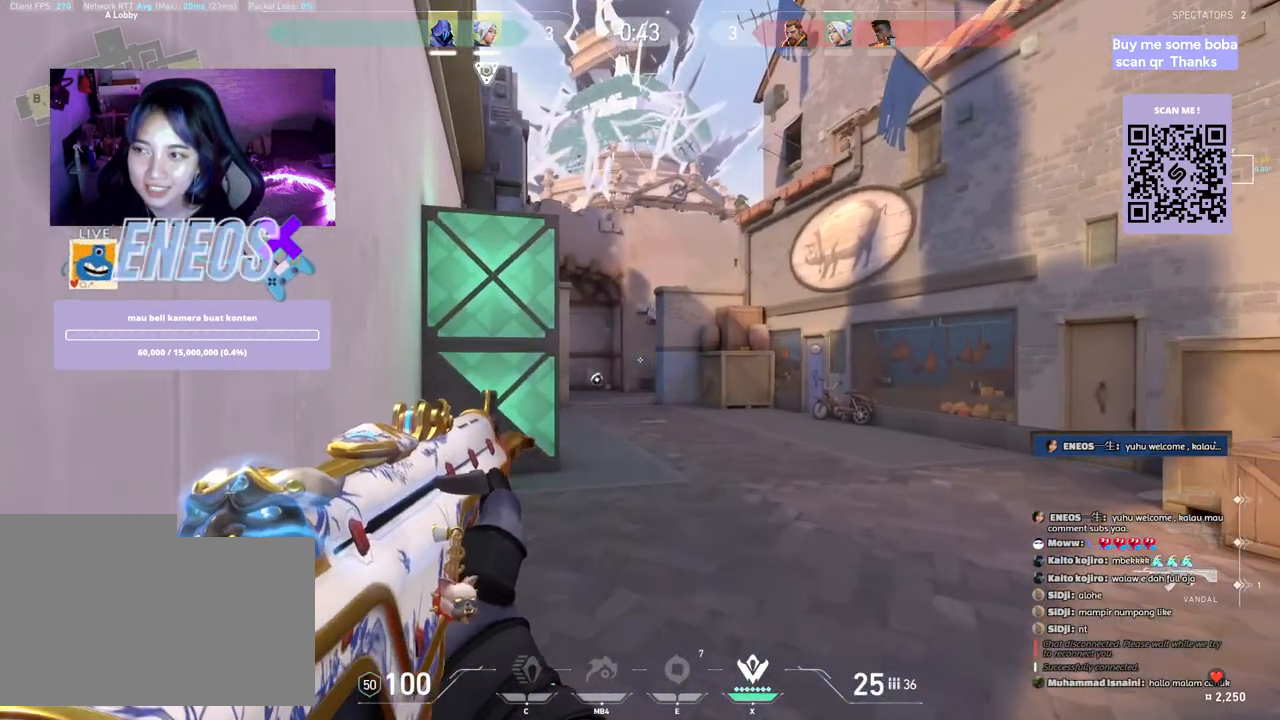
Gameplay with keyboard and mouse; each line is a JSON object with the keys and mouse buttons held at the frame after it. "events" lists presses ("down") and releases ("up") of "a", "ctrl", "d", "e", "q", "s", "shift", "space", "w", "mouse_left", "mouse_wheel", "mouse_right", "mouse_mb4" and "mouse_mb5" between this image and that frame as [ms after this image, input, new state], when the widget could be followed in between. "mouse_left", "mouse_wheel", "mouse_right", "mouse_mb4", "mouse_mb5" = the "left", "wheel", "right", "mb4", "mb5" buttons of the "mouse" list. No other keys are recorded. "wheel" means that the mouse wheel is clicked or scrolled. Mouse movement is not recorded.
{"keys": ["a", "shift"], "mouse": [], "events": [[133, "mouse_right", "up"], [150, "a", "down"], [167, "s", "down"], [317, "s", "up"], [333, "mouse_wheel", "down"], [417, "shift", "down"], [467, "mouse_wheel", "up"]]}
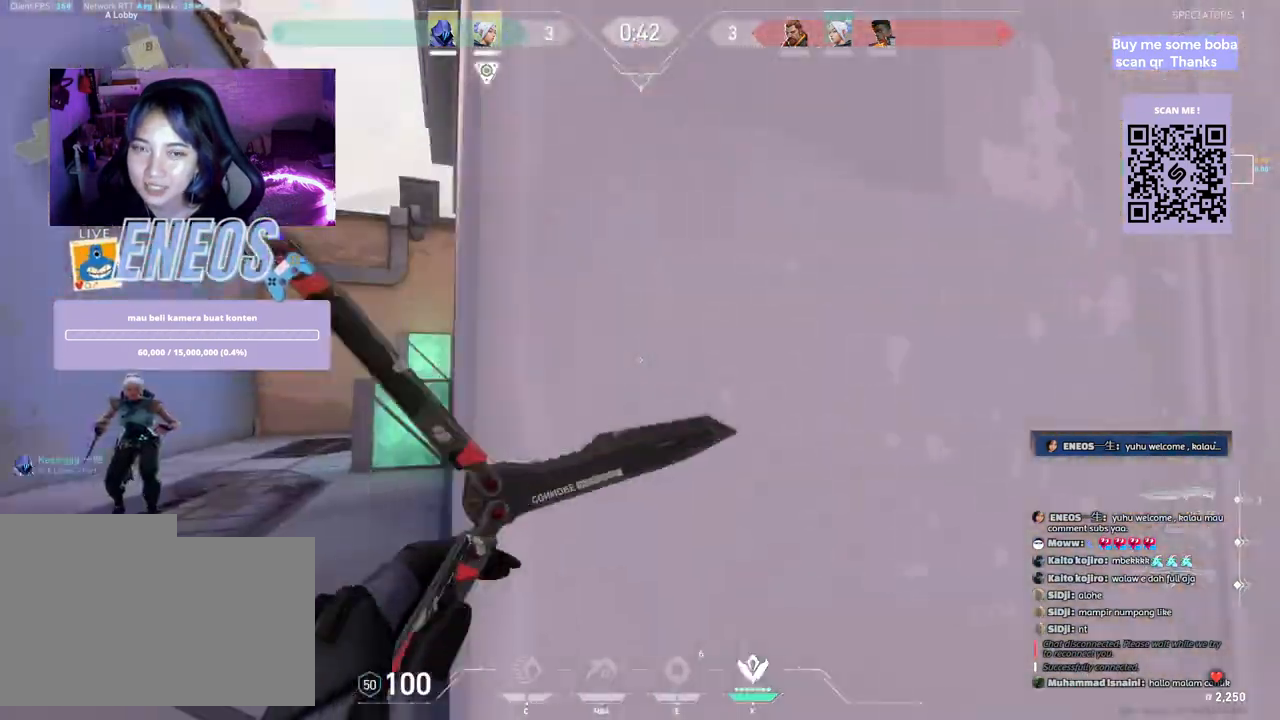
{"keys": ["w"], "mouse": [], "events": [[183, "d", "down"], [200, "w", "down"], [350, "d", "up"], [433, "a", "up"], [433, "shift", "up"]]}
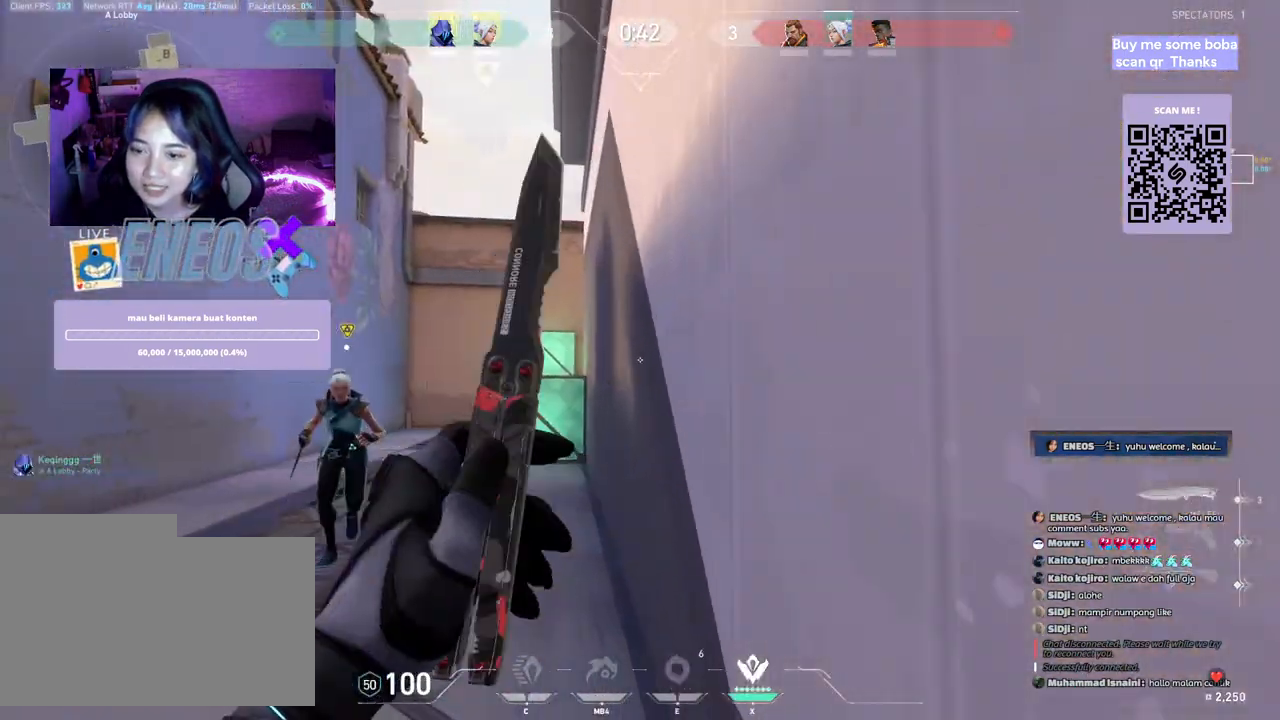
{"keys": ["shift", "w"], "mouse": [], "events": [[117, "shift", "down"]]}
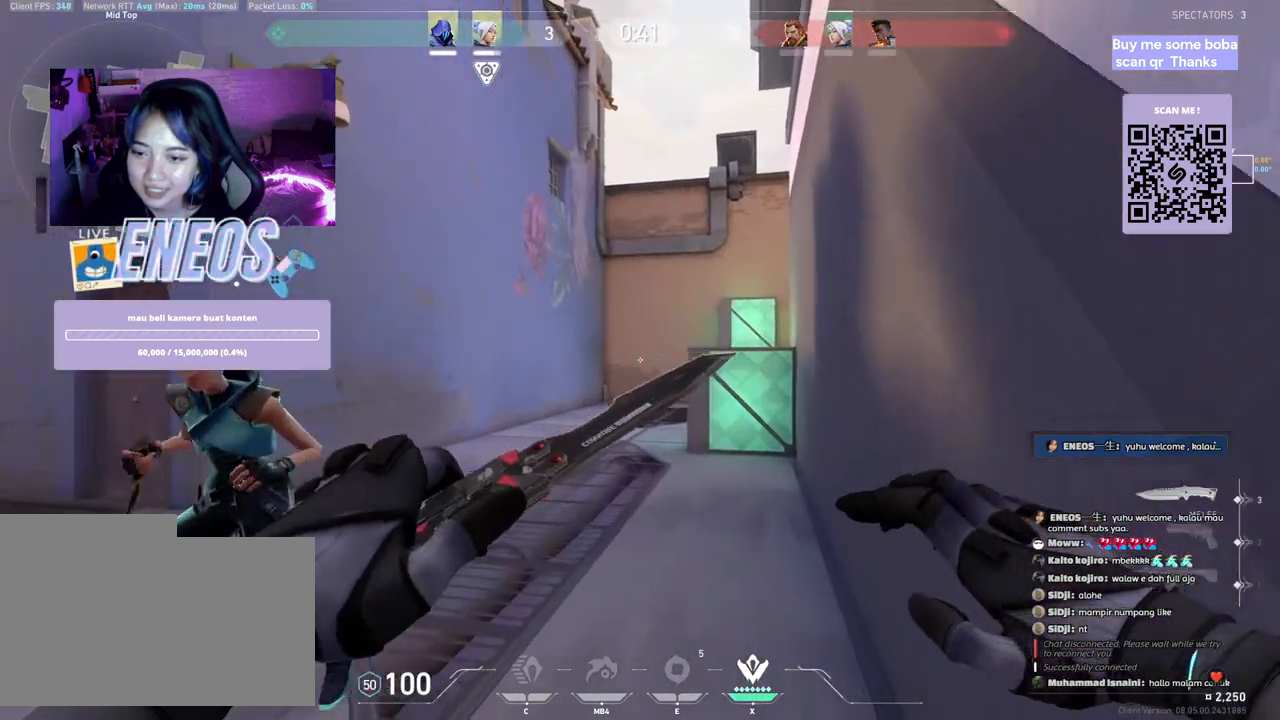
{"keys": ["d", "shift", "w"], "mouse": [], "events": [[117, "d", "down"]]}
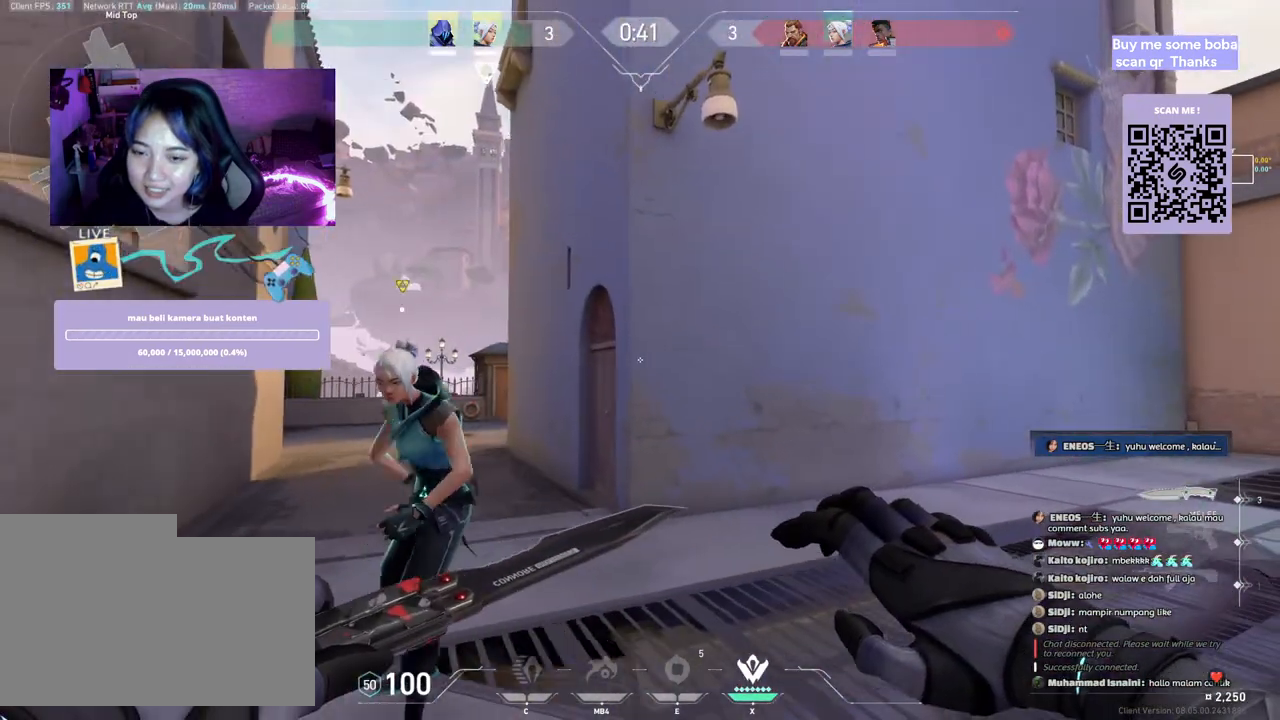
{"keys": [], "mouse": [], "events": [[67, "w", "up"], [83, "d", "up"], [100, "shift", "up"]]}
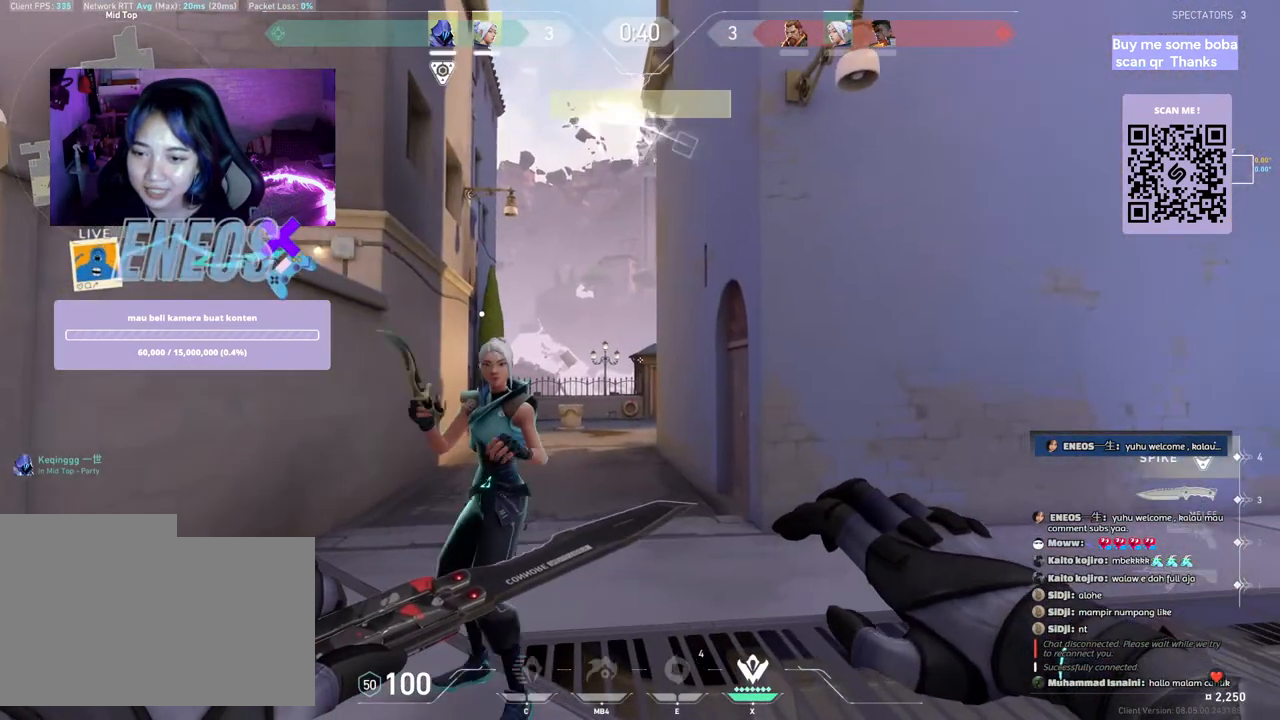
{"keys": [], "mouse": [], "events": []}
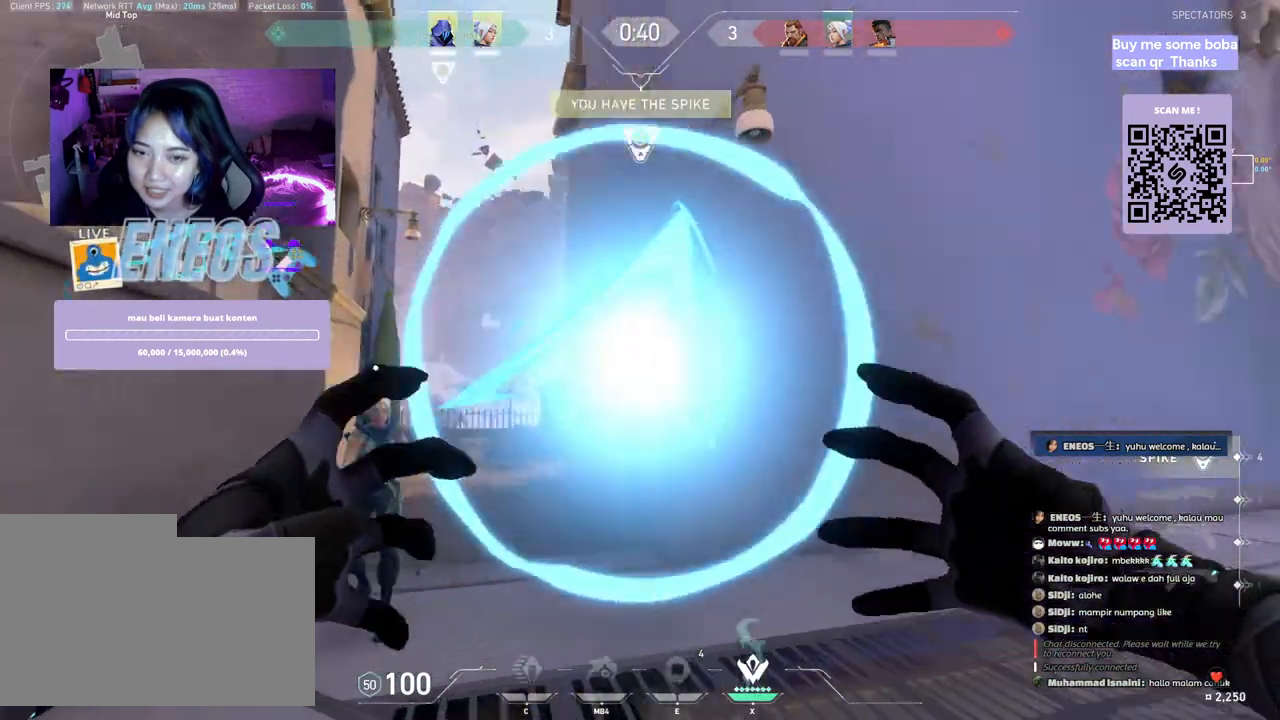
{"keys": [], "mouse": [], "events": []}
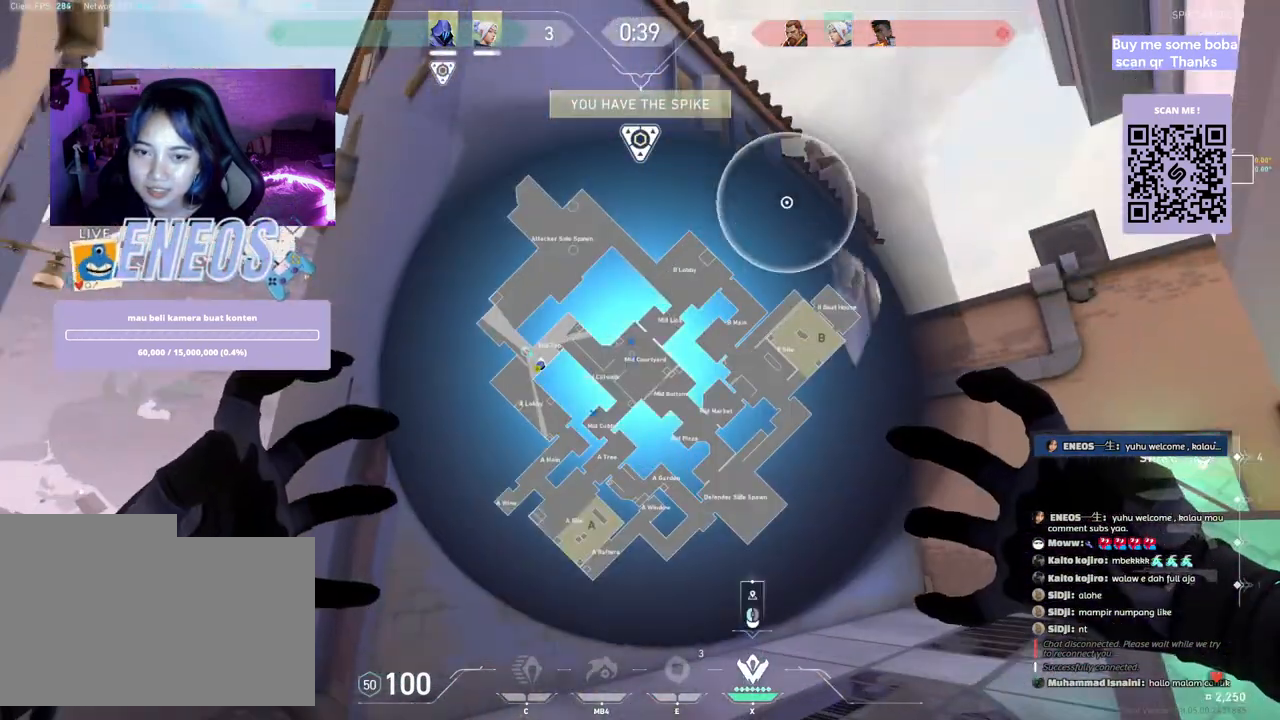
{"keys": [], "mouse": ["left"], "events": [[417, "mouse_left", "down"]]}
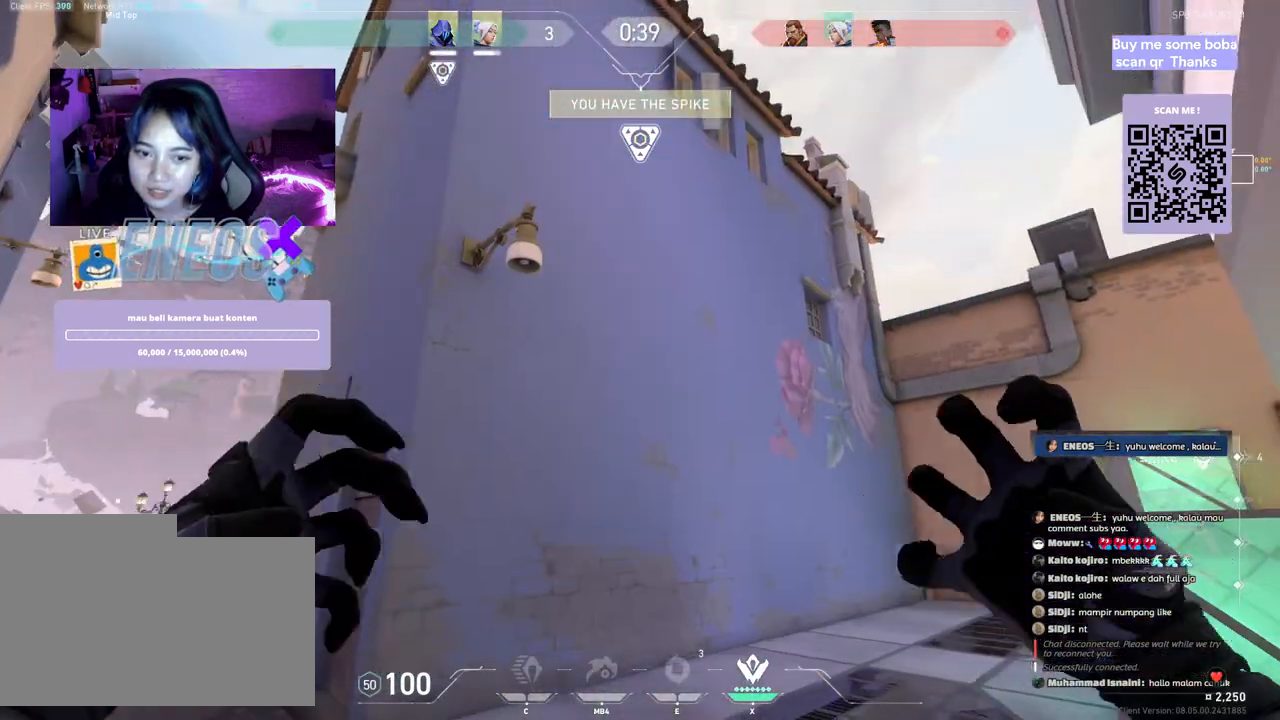
{"keys": [], "mouse": [], "events": [[33, "mouse_left", "up"]]}
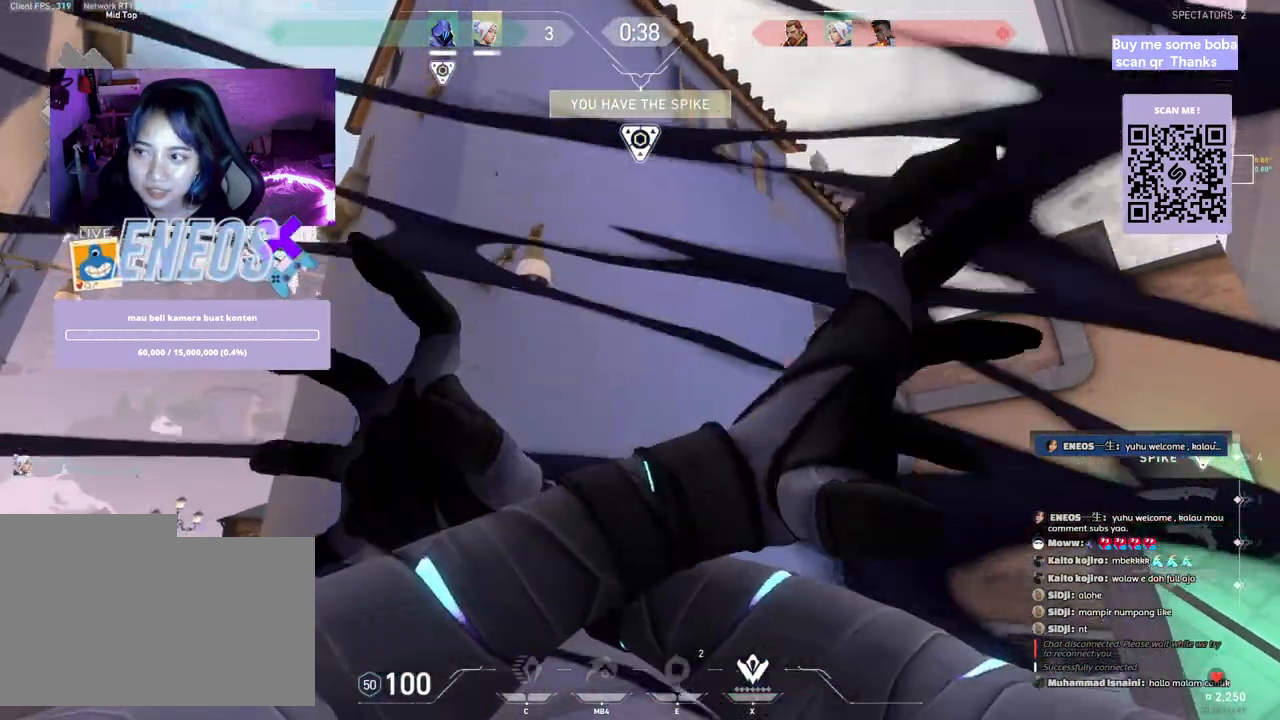
{"keys": [], "mouse": [], "events": []}
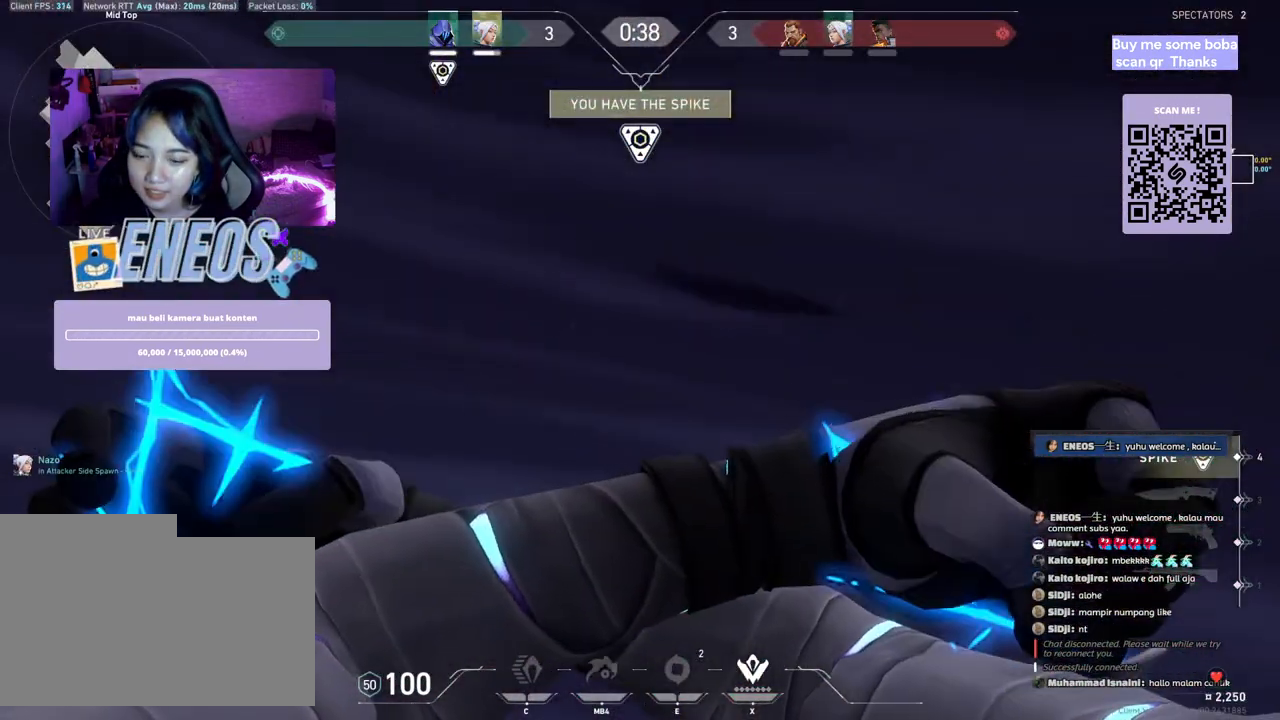
{"keys": [], "mouse": [], "events": []}
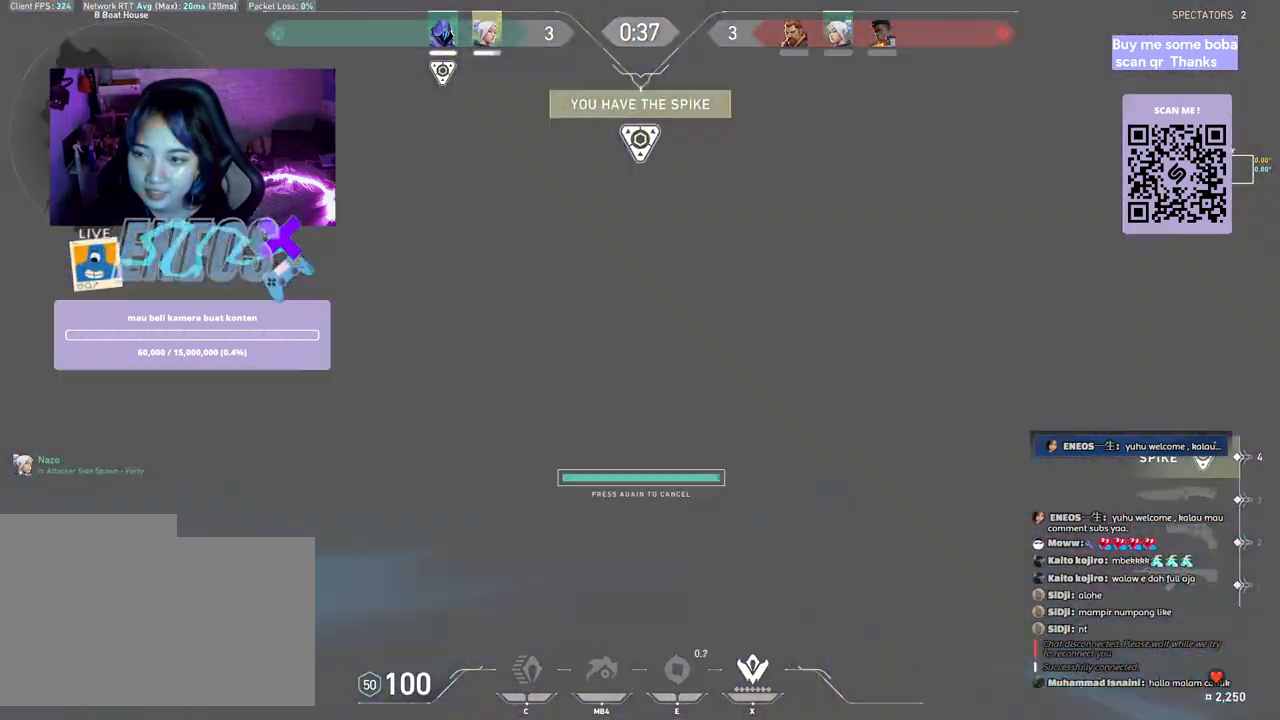
{"keys": [], "mouse": [], "events": []}
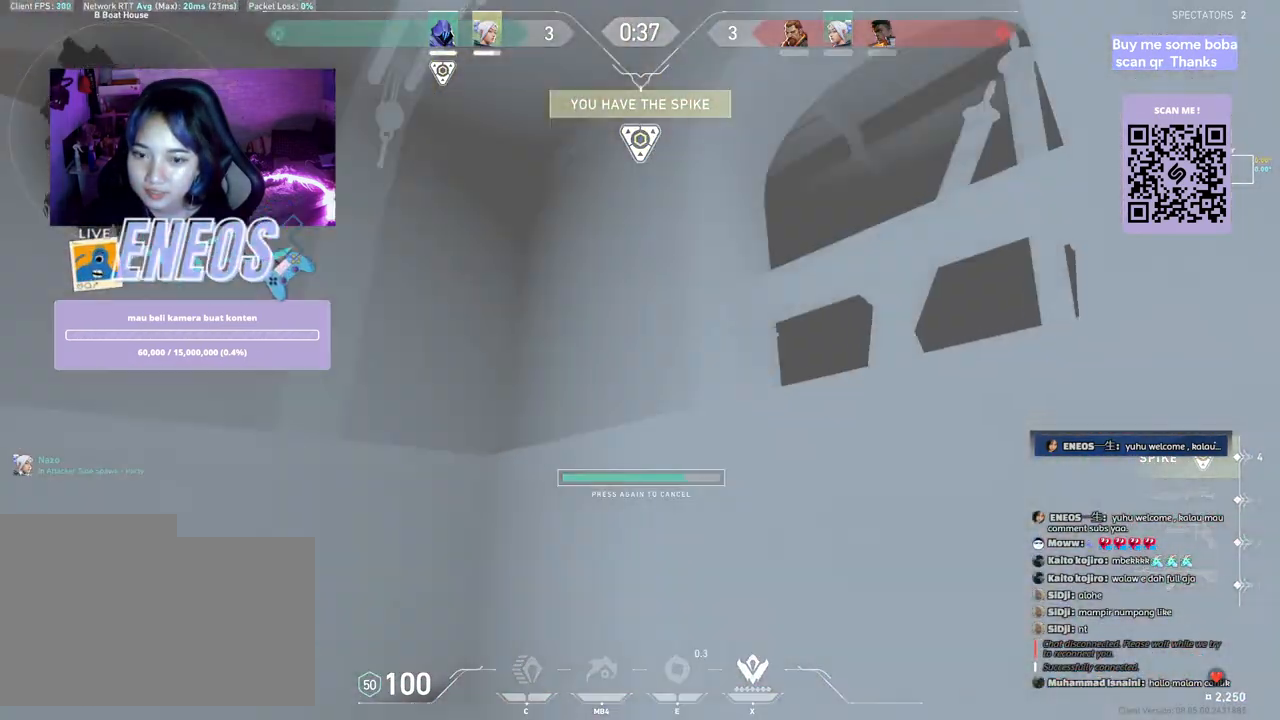
{"keys": [], "mouse": [], "events": []}
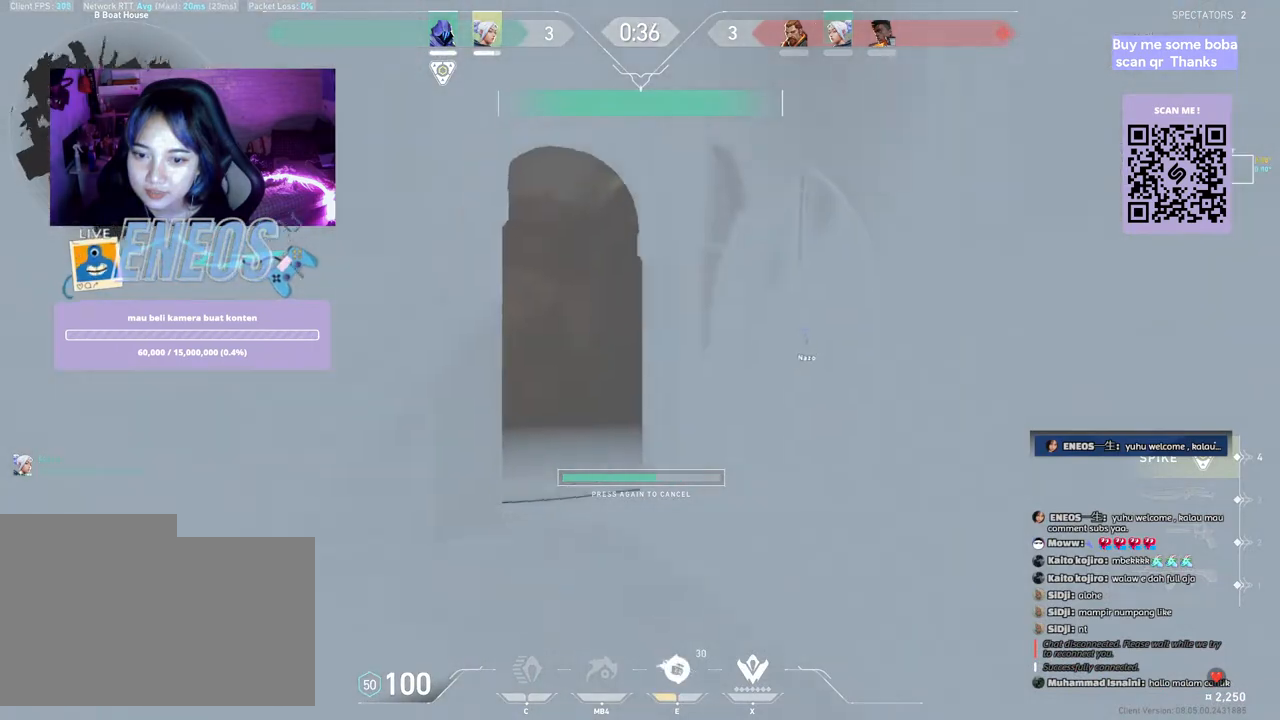
{"keys": [], "mouse": [], "events": []}
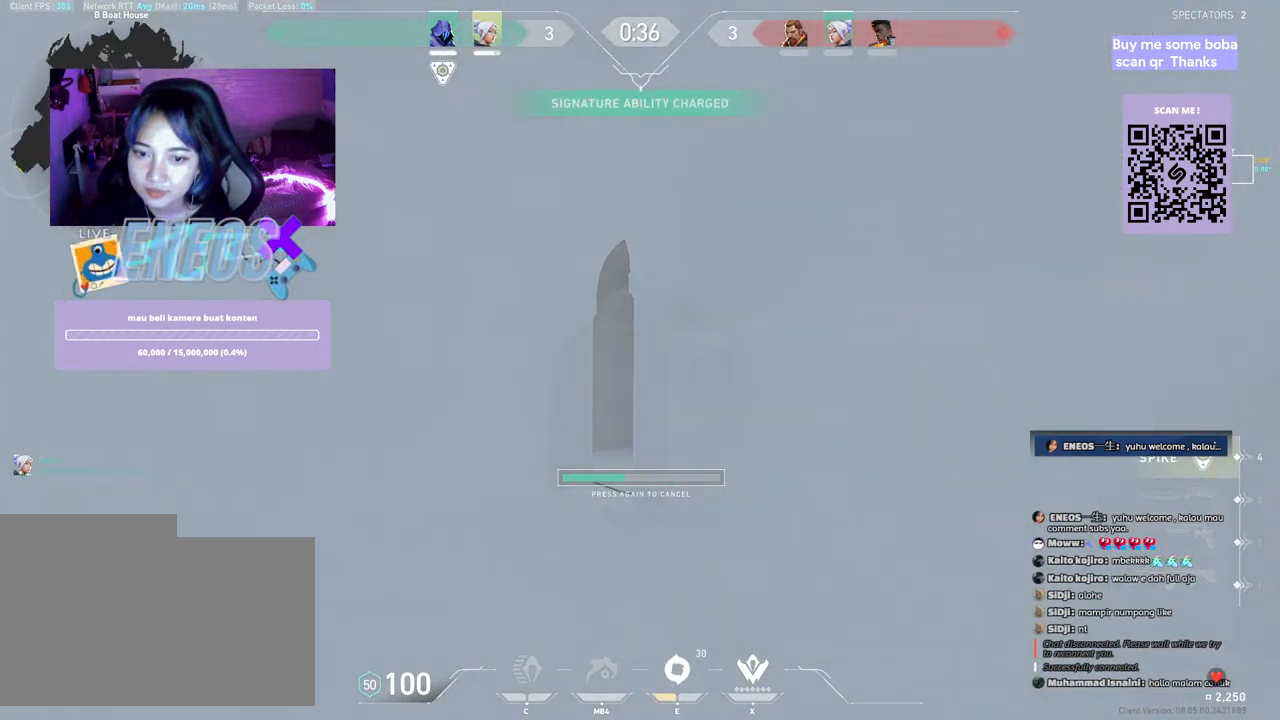
{"keys": [], "mouse": [], "events": []}
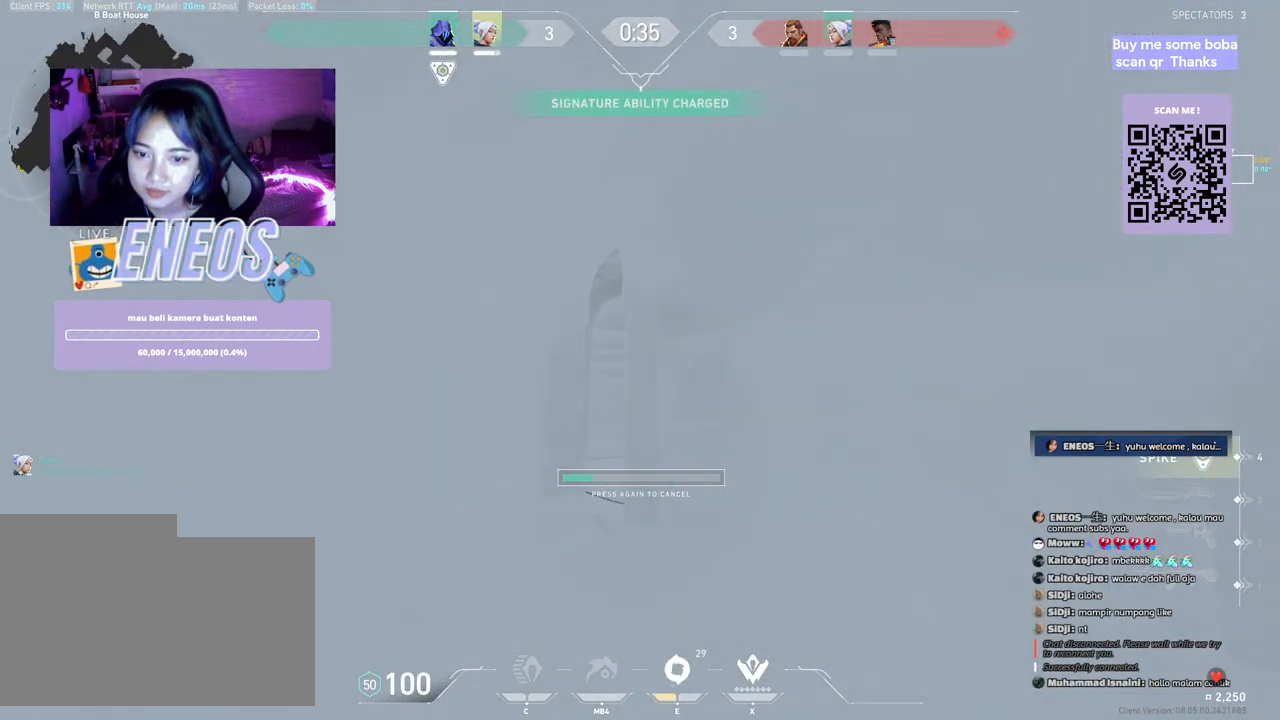
{"keys": ["w"], "mouse": [], "events": [[233, "w", "down"]]}
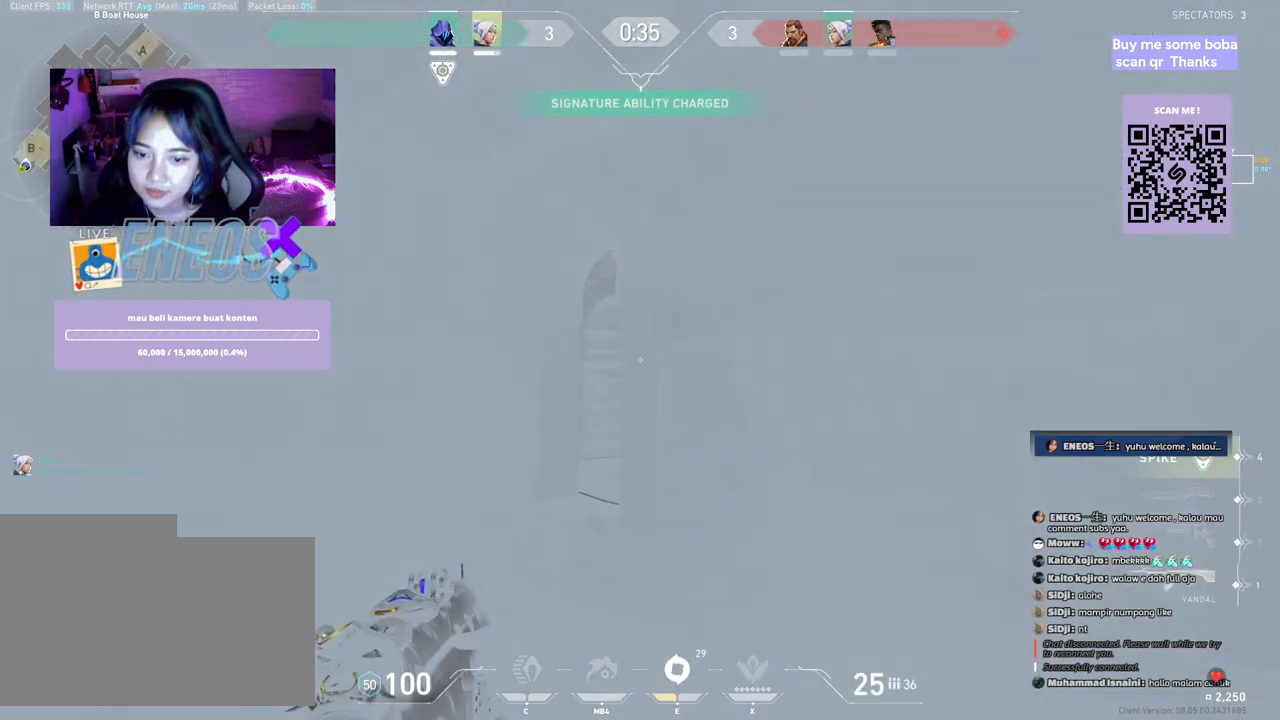
{"keys": ["shift", "w"], "mouse": [], "events": [[267, "mouse_mb5", "down"], [283, "shift", "down"], [367, "mouse_mb5", "up"]]}
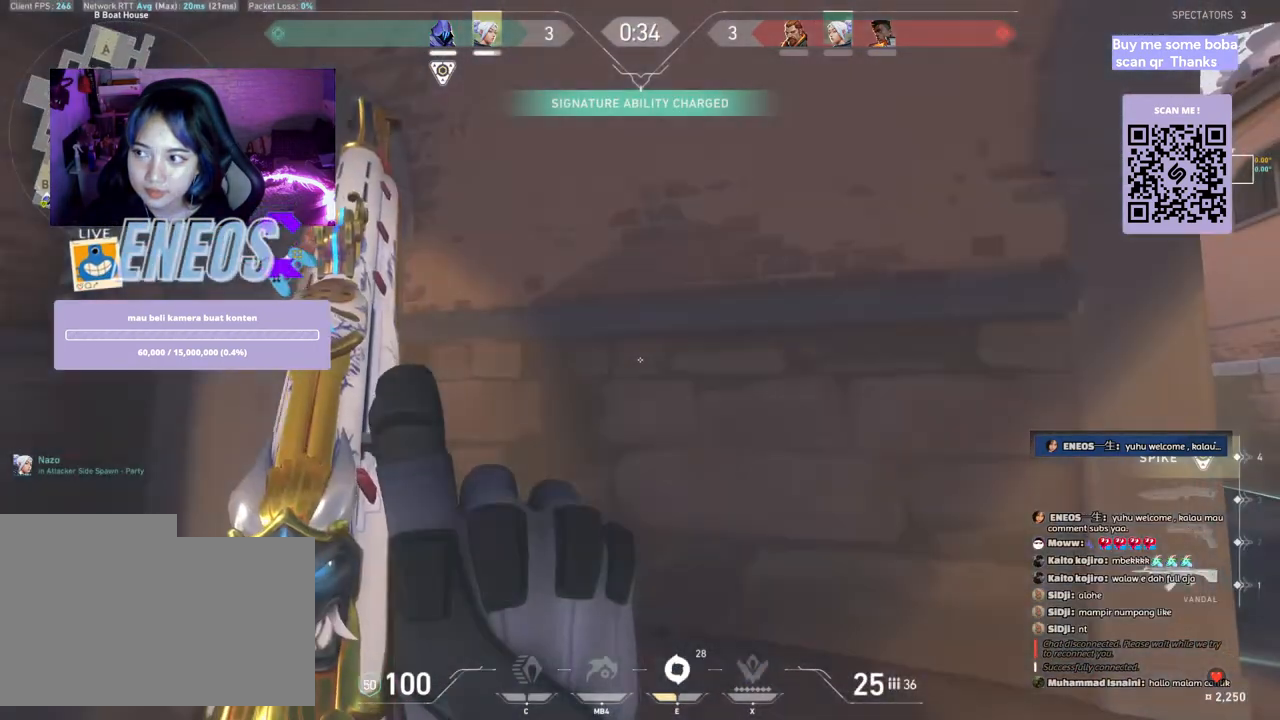
{"keys": ["shift", "w"], "mouse": [], "events": [[250, "e", "down"], [433, "e", "up"]]}
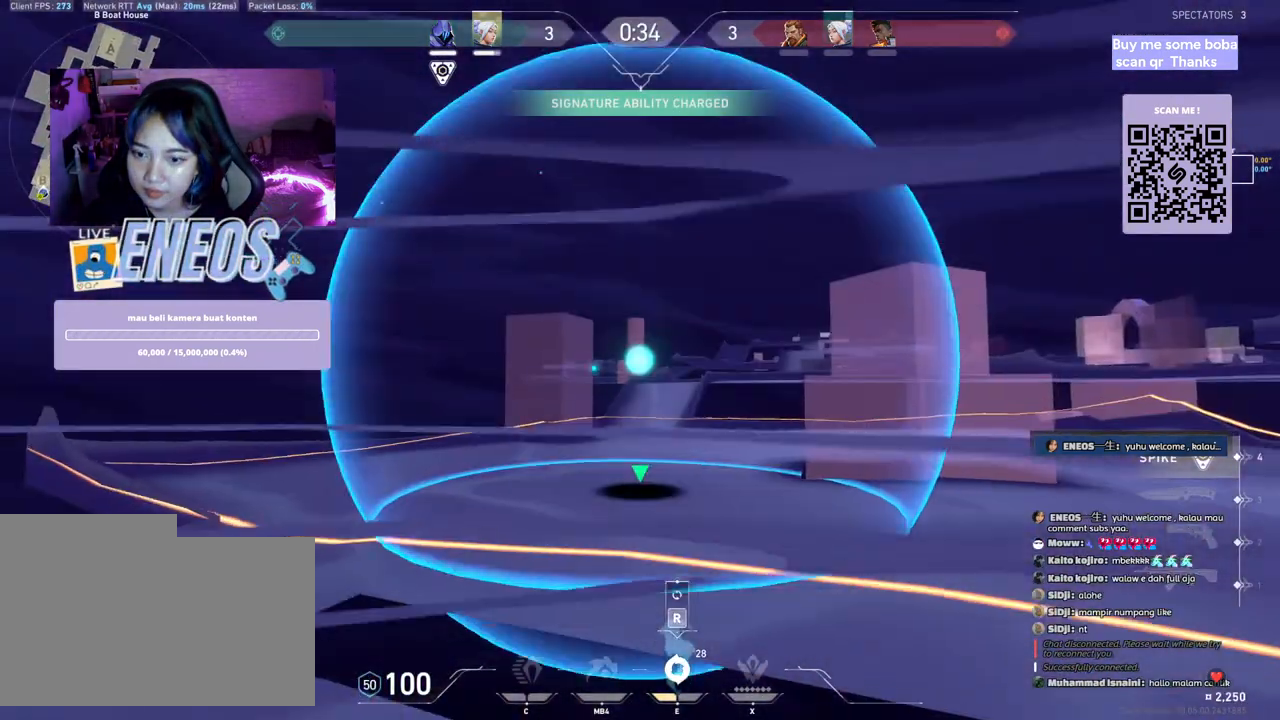
{"keys": [], "mouse": ["left"], "events": [[217, "mouse_left", "down"], [267, "shift", "up"], [300, "w", "up"]]}
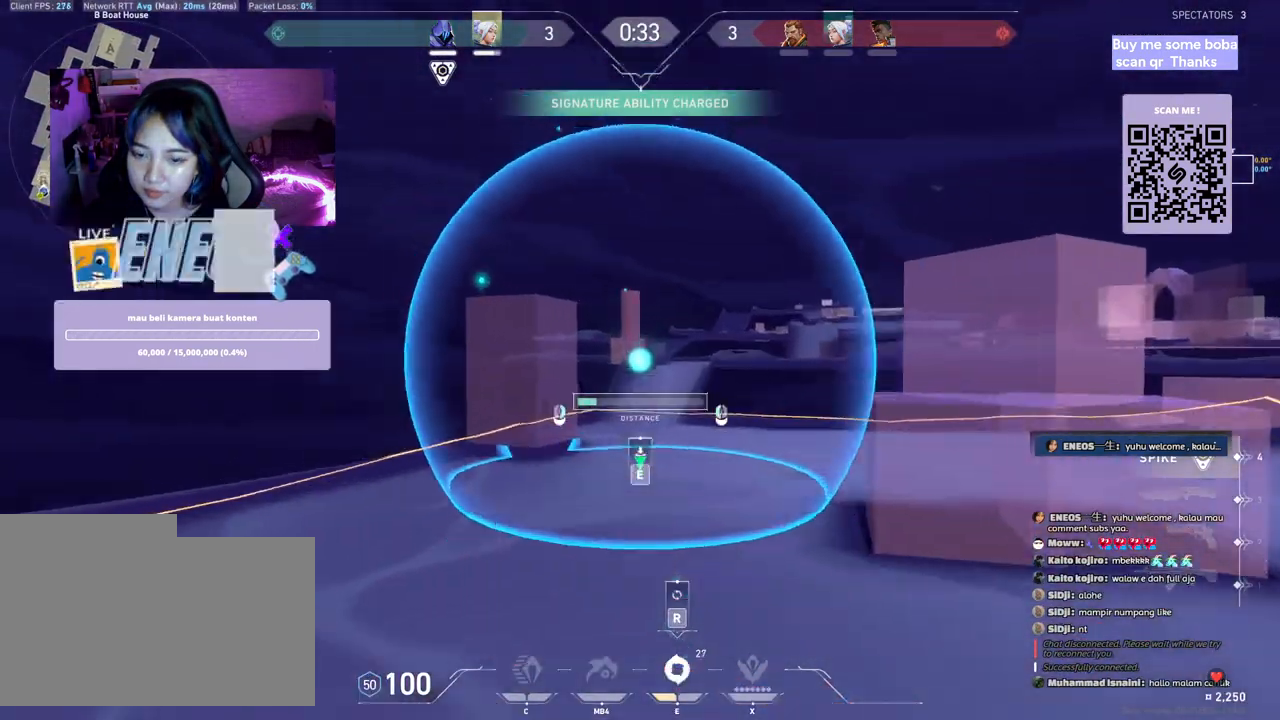
{"keys": ["e"], "mouse": [], "events": [[450, "e", "down"], [483, "mouse_left", "up"]]}
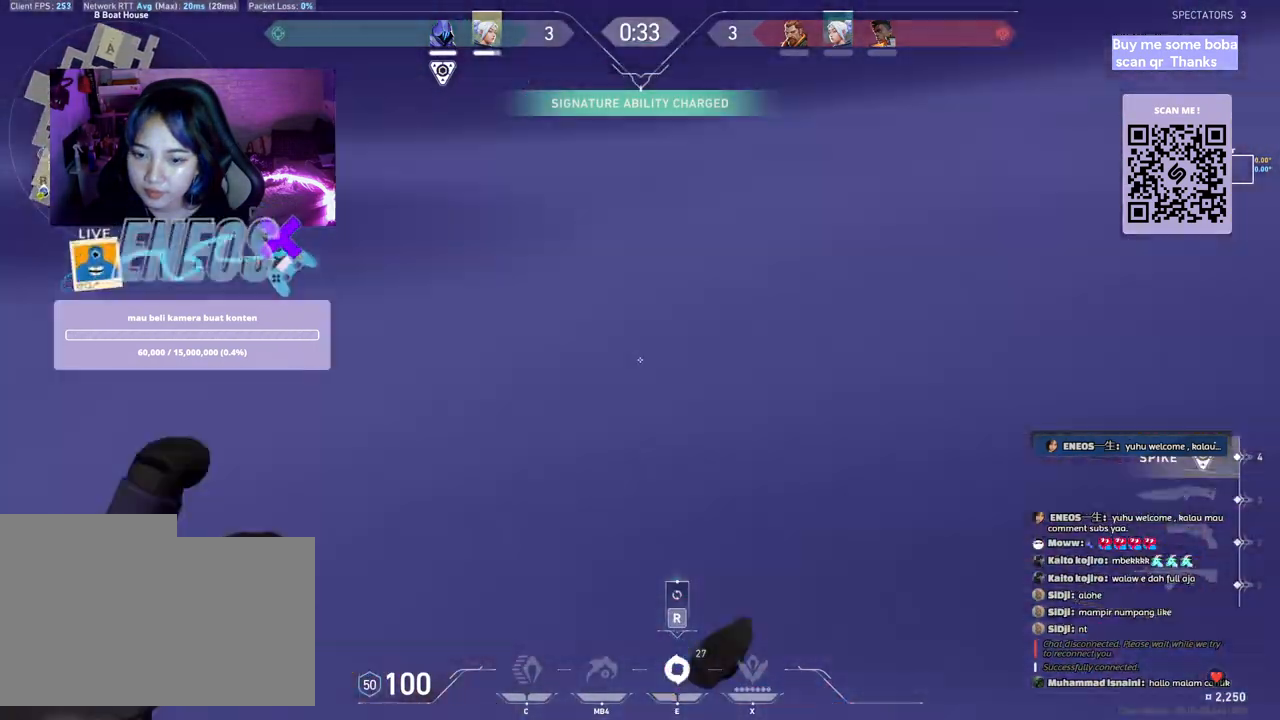
{"keys": ["a"], "mouse": [], "events": [[33, "e", "up"], [100, "a", "down"], [250, "mouse_wheel", "down"], [433, "mouse_wheel", "up"]]}
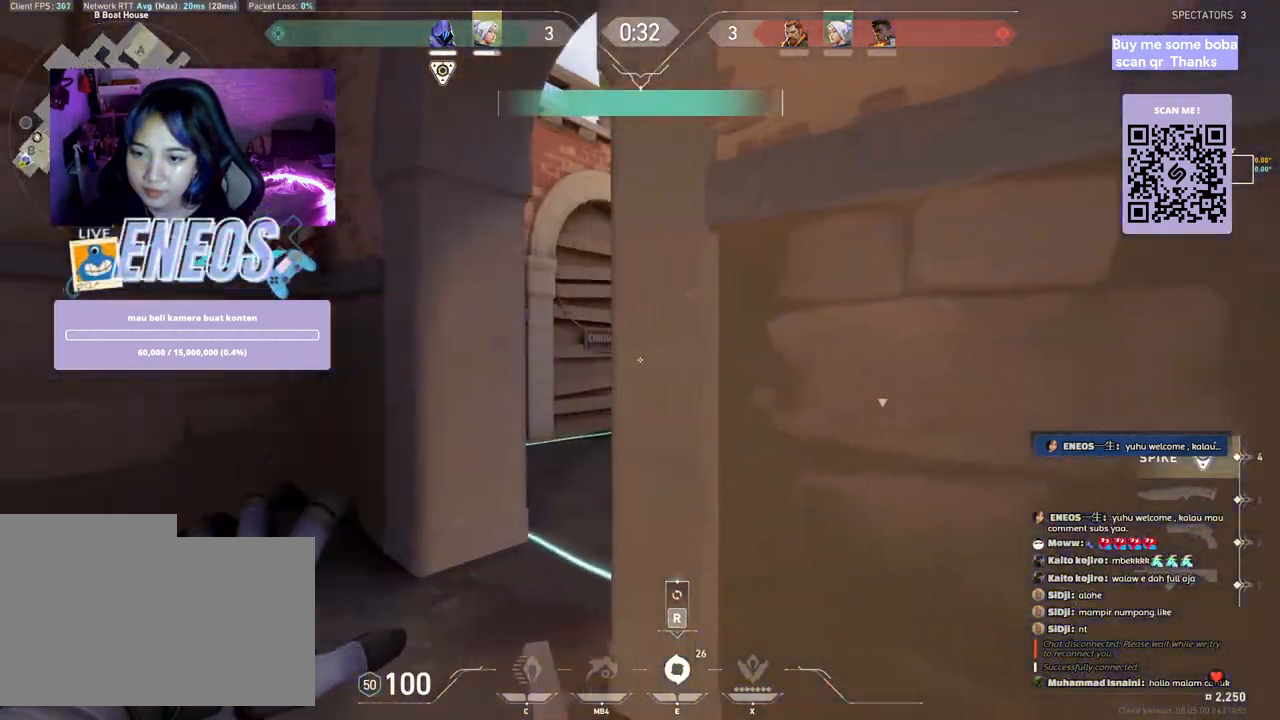
{"keys": ["a", "w"], "mouse": []}
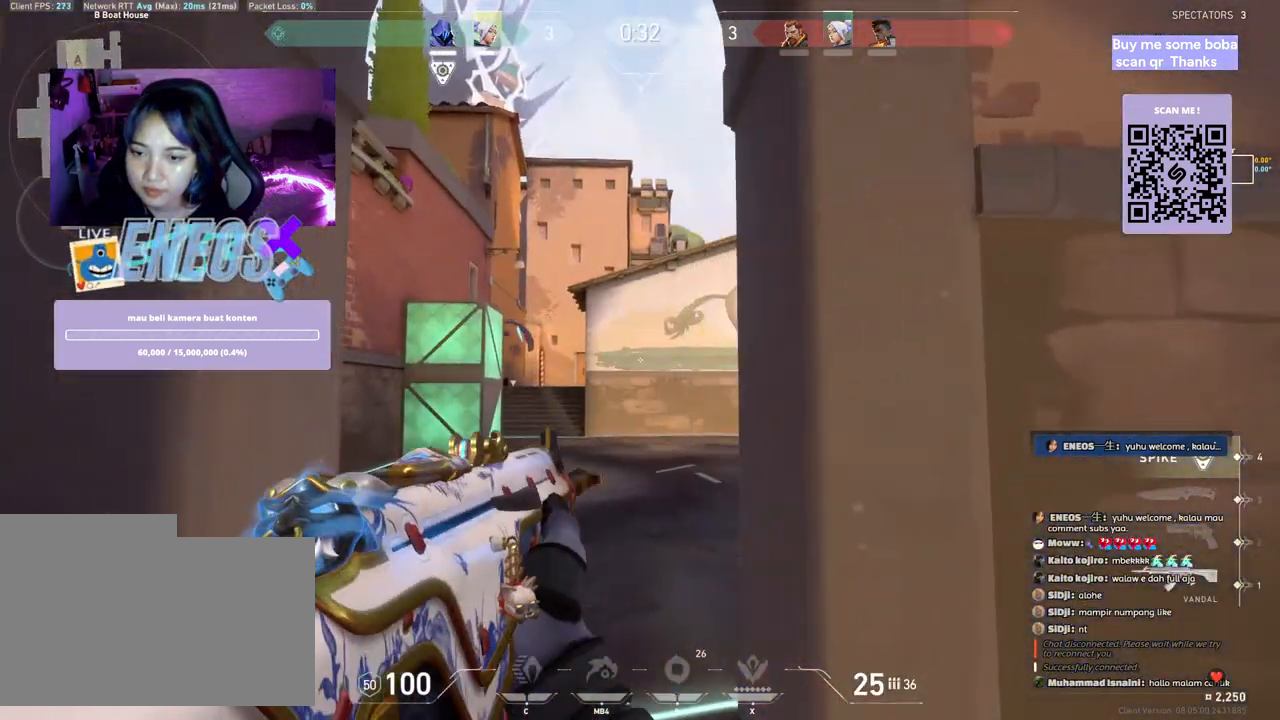
{"keys": ["d", "w"], "mouse": [], "events": [[50, "a", "up"], [50, "d", "down"]]}
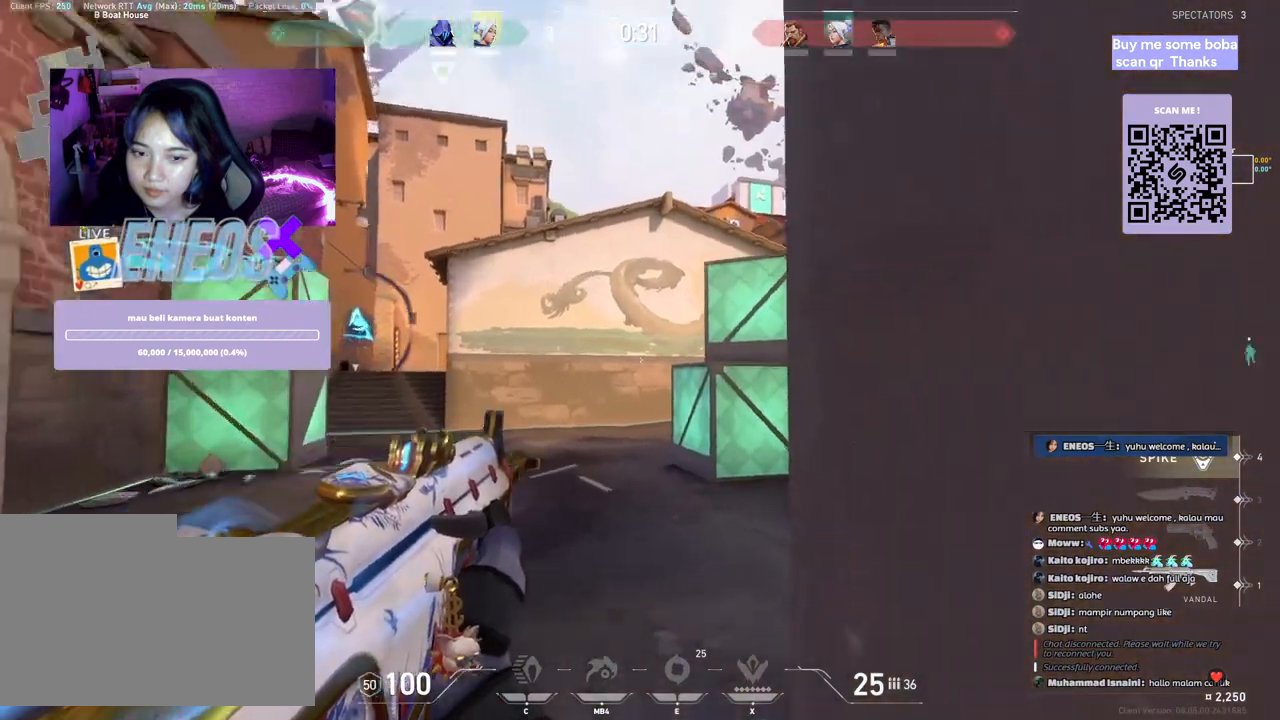
{"keys": ["w"], "mouse": [], "events": [[83, "d", "up"]]}
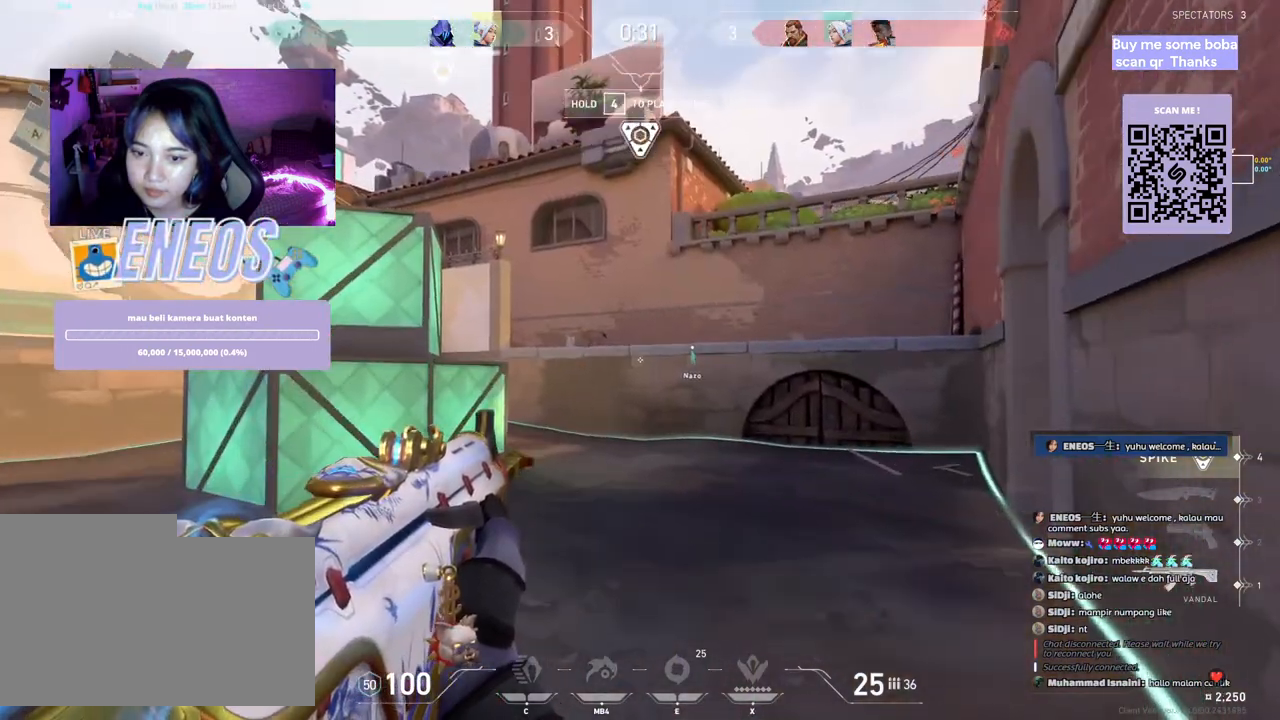
{"keys": ["w"], "mouse": [], "events": []}
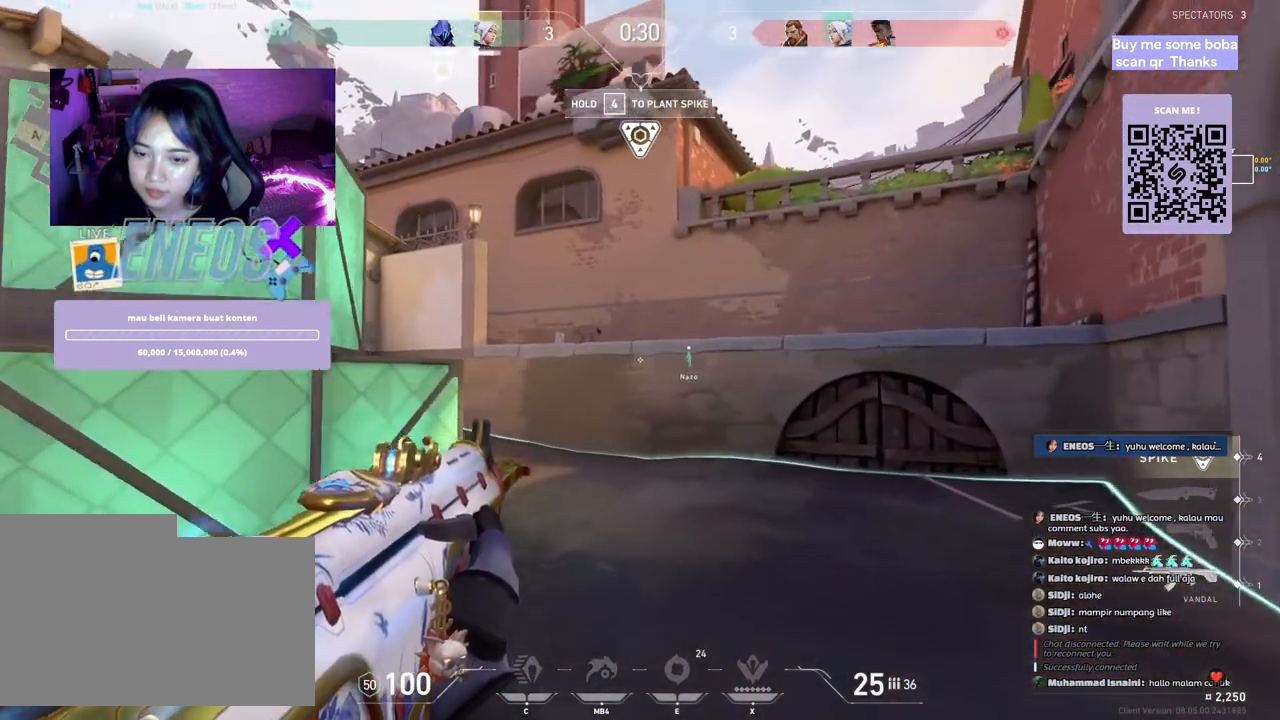
{"keys": [], "mouse": [], "events": [[267, "w", "up"]]}
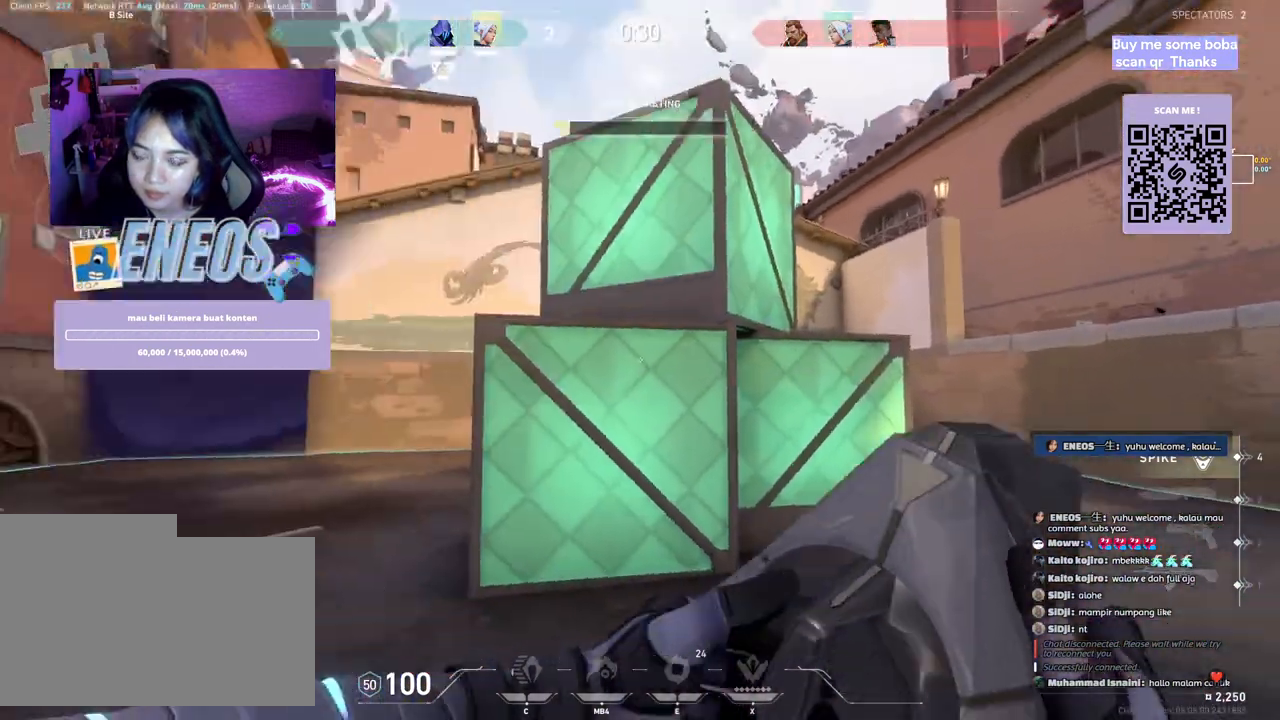
{"keys": [], "mouse": [], "events": []}
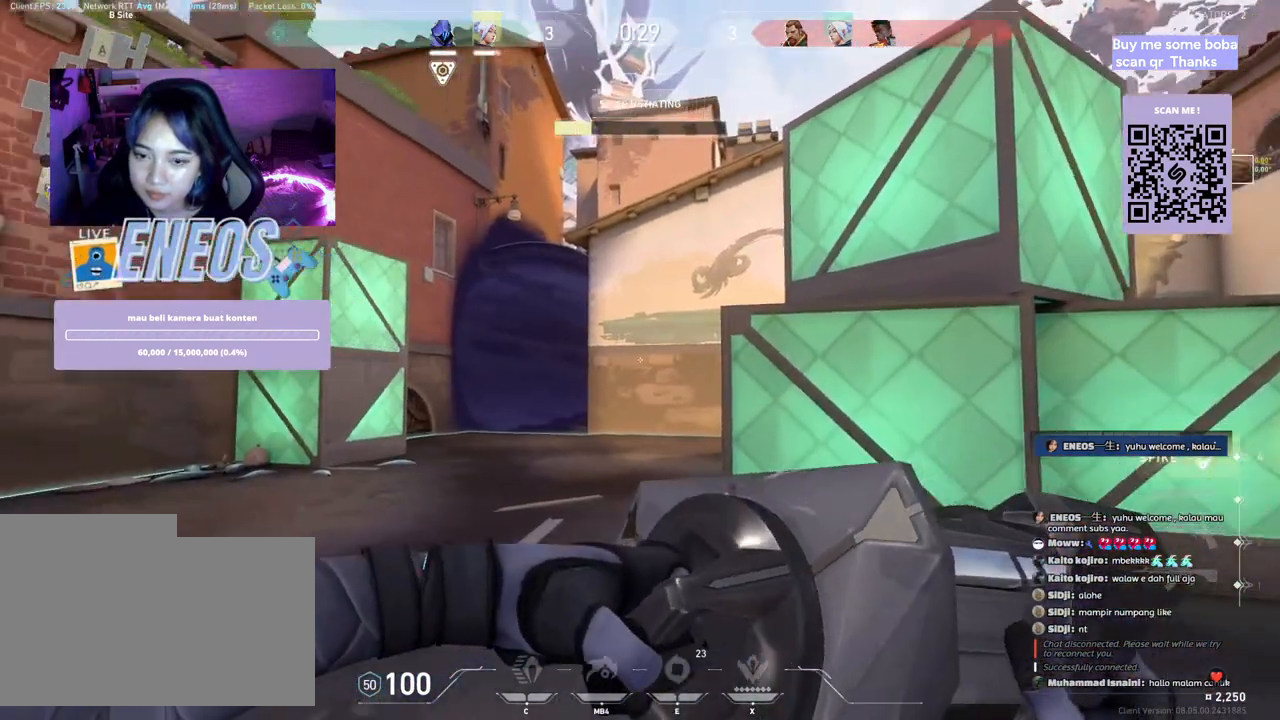
{"keys": [], "mouse": [], "events": []}
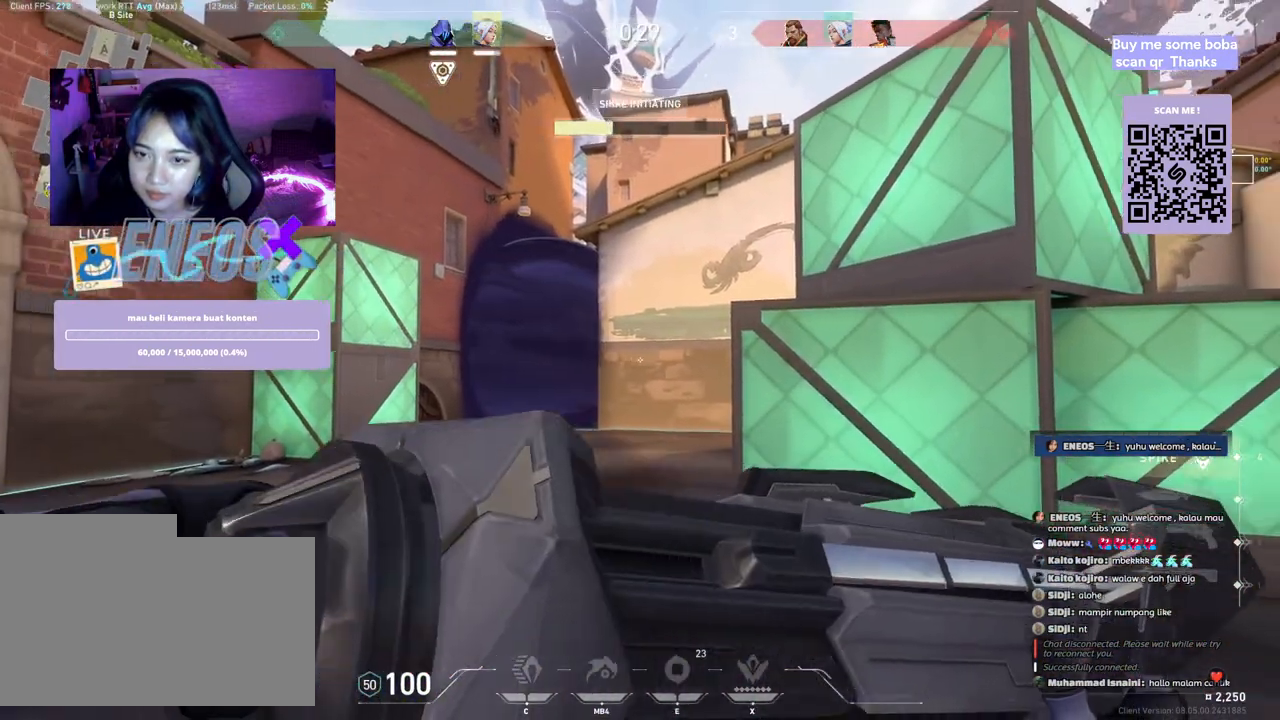
{"keys": [], "mouse": [], "events": []}